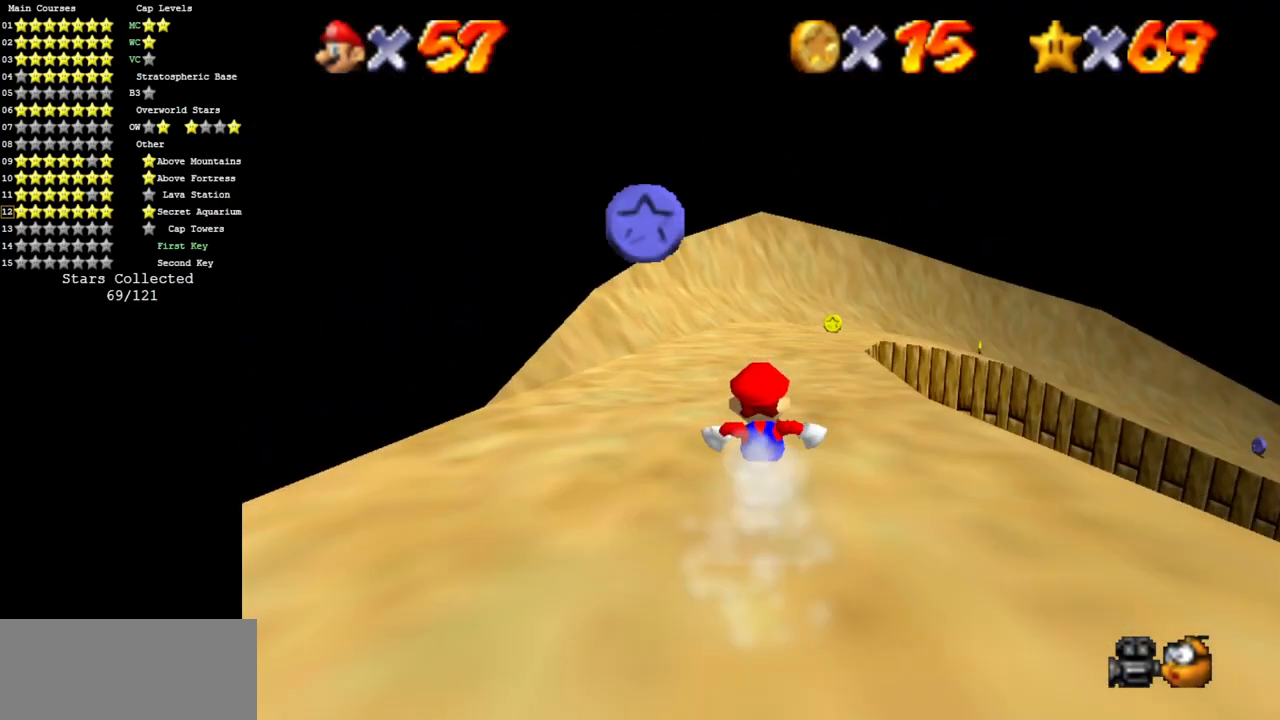
Gameplay with a controller (Nintendo layout); each line is a JSON object with the inputs held at the frame after it. "events" lists button and stick changes between this image and that frame as [ms after this image, input, new state], when the widget could be followed in between. Not read: L3 R3 other_buttons.
{"buttons": [], "left_stick": "up-right", "events": [[350, "left_stick", "up-right"]]}
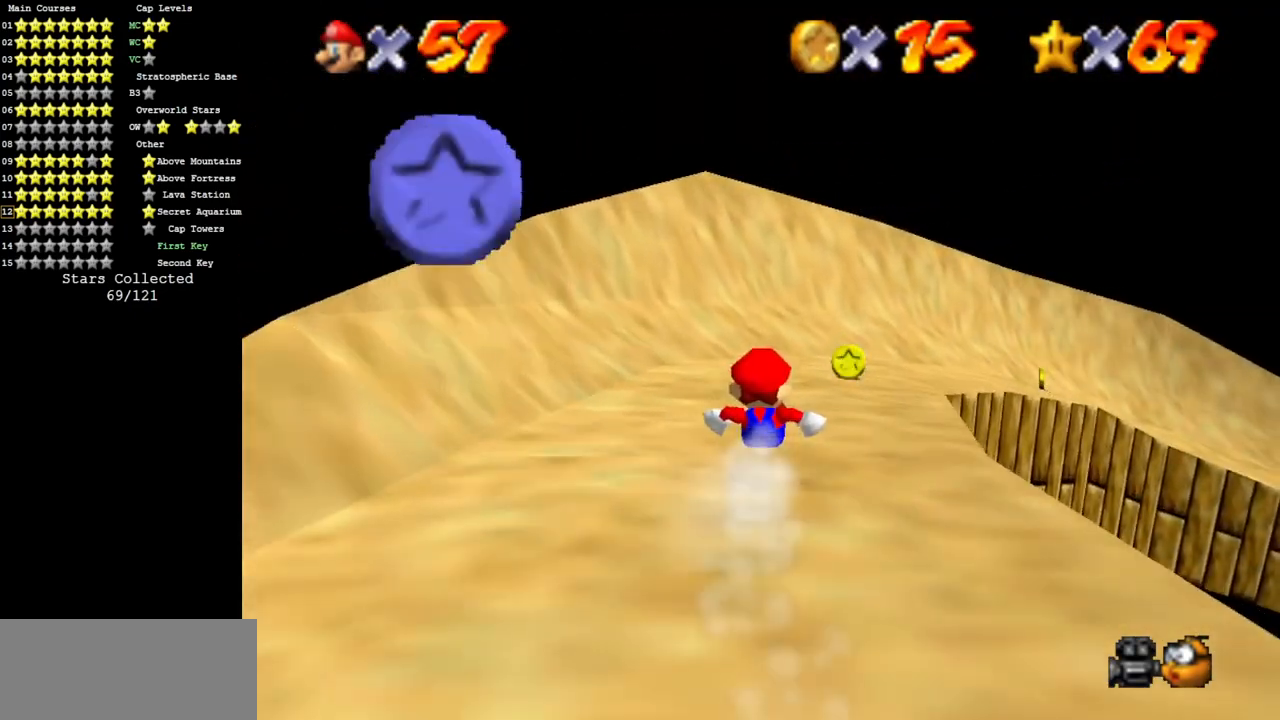
{"buttons": [], "left_stick": "up-right", "events": [[351, "left_stick", "right"], [501, "left_stick", "up-right"]]}
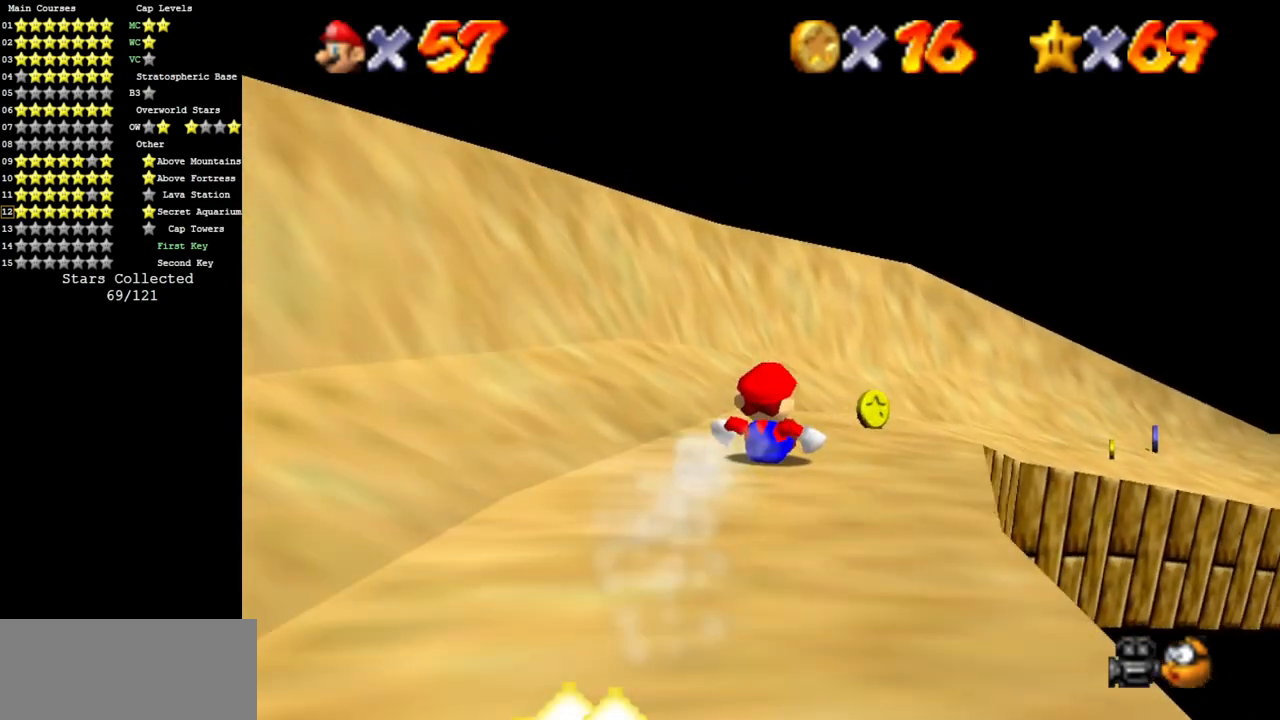
{"buttons": [], "left_stick": "up-right", "events": []}
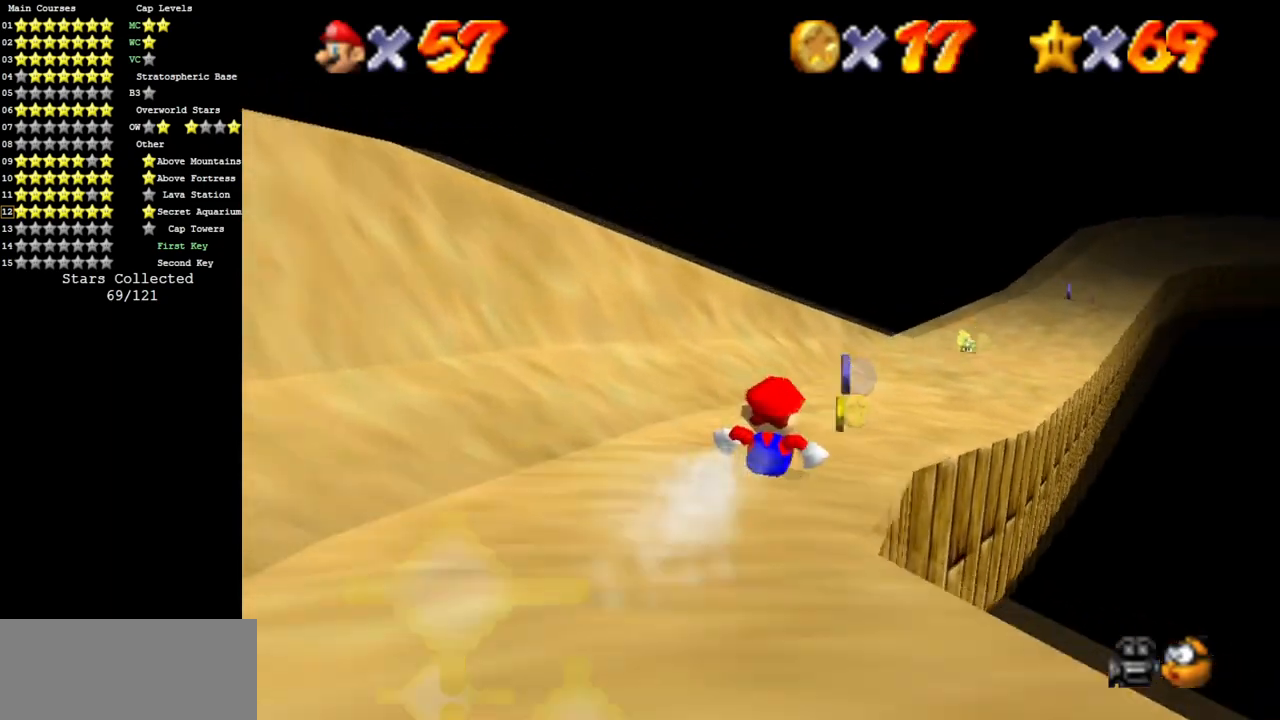
{"buttons": [], "left_stick": "up", "events": [[217, "left_stick", "up"]]}
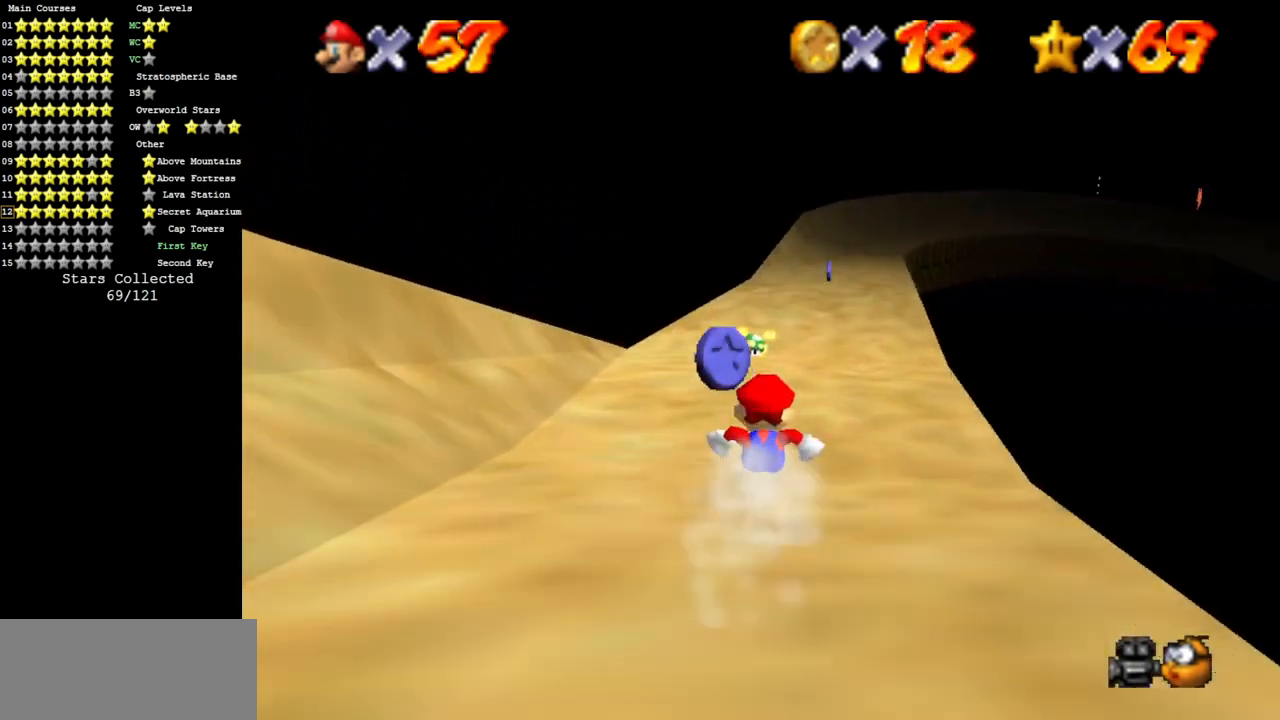
{"buttons": [], "left_stick": "up", "events": []}
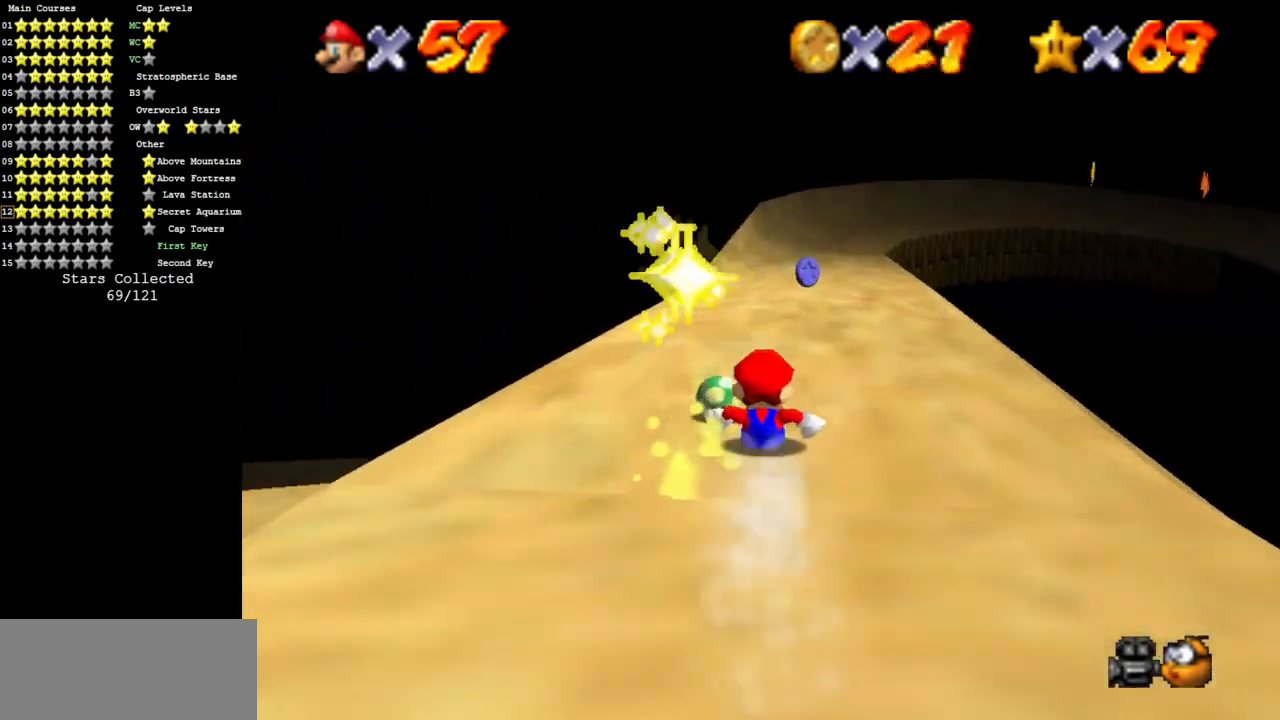
{"buttons": [], "left_stick": "up", "events": []}
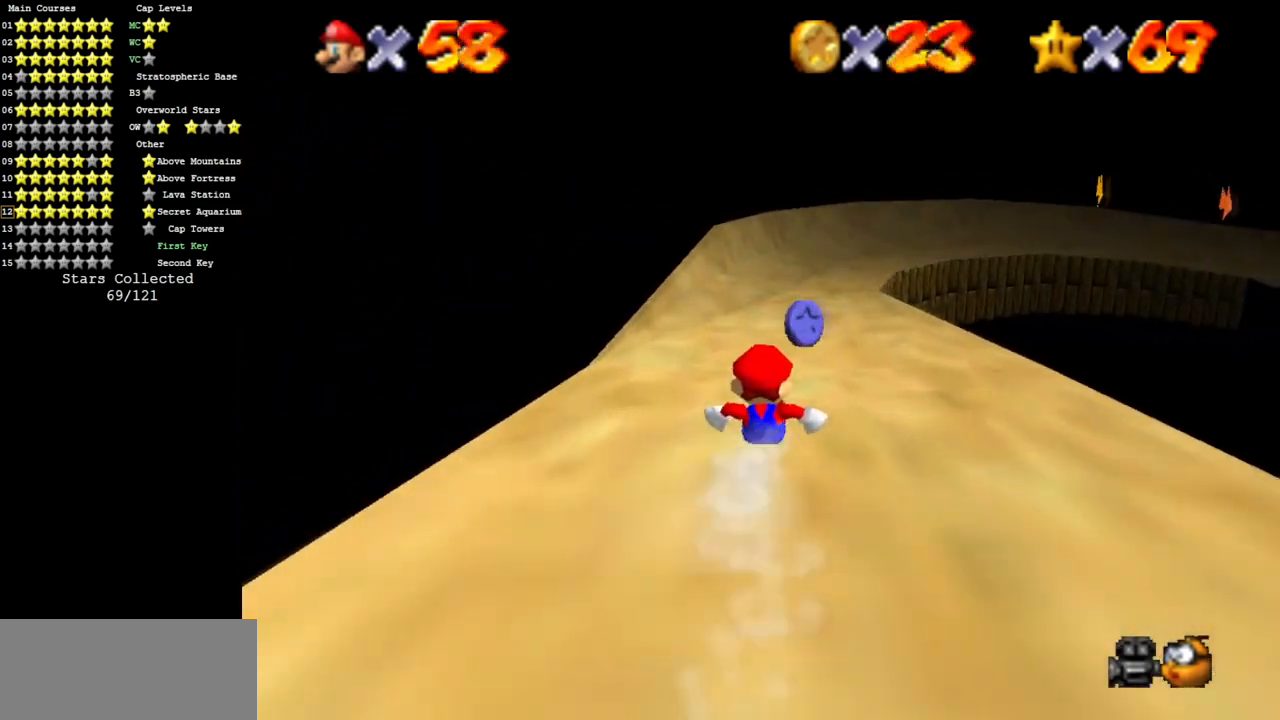
{"buttons": [], "left_stick": "up", "events": []}
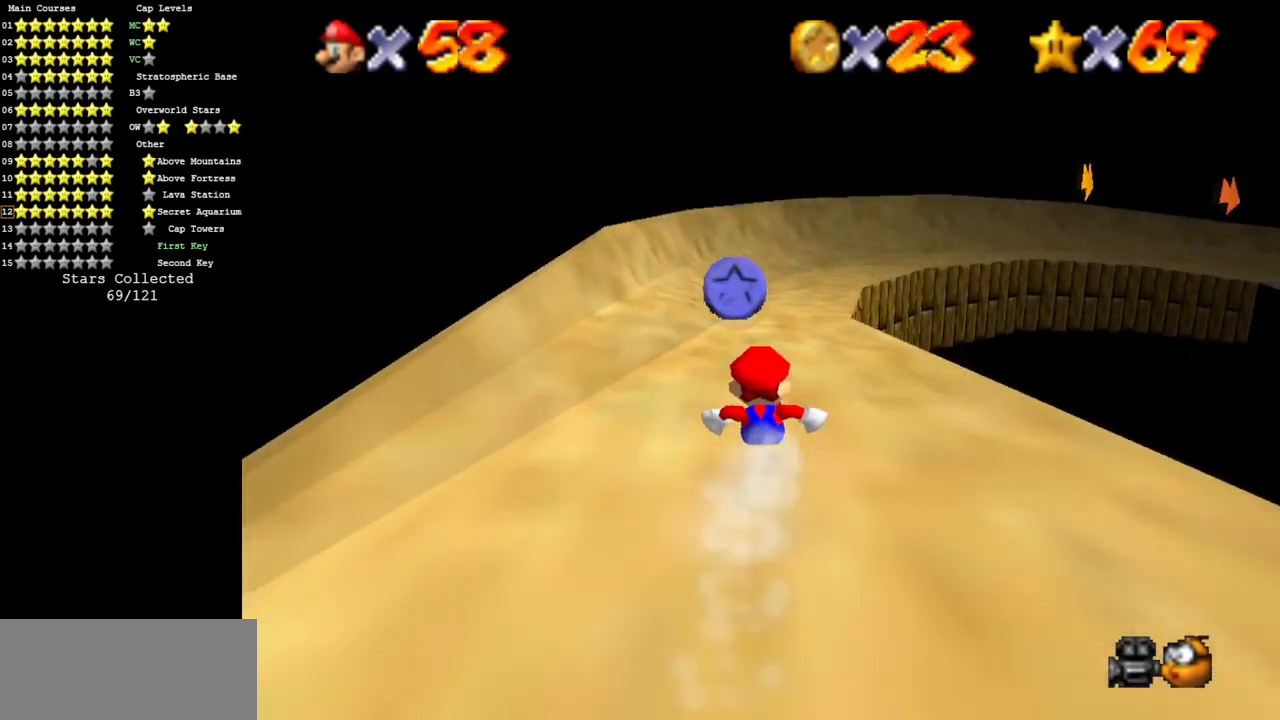
{"buttons": [], "left_stick": "up", "events": []}
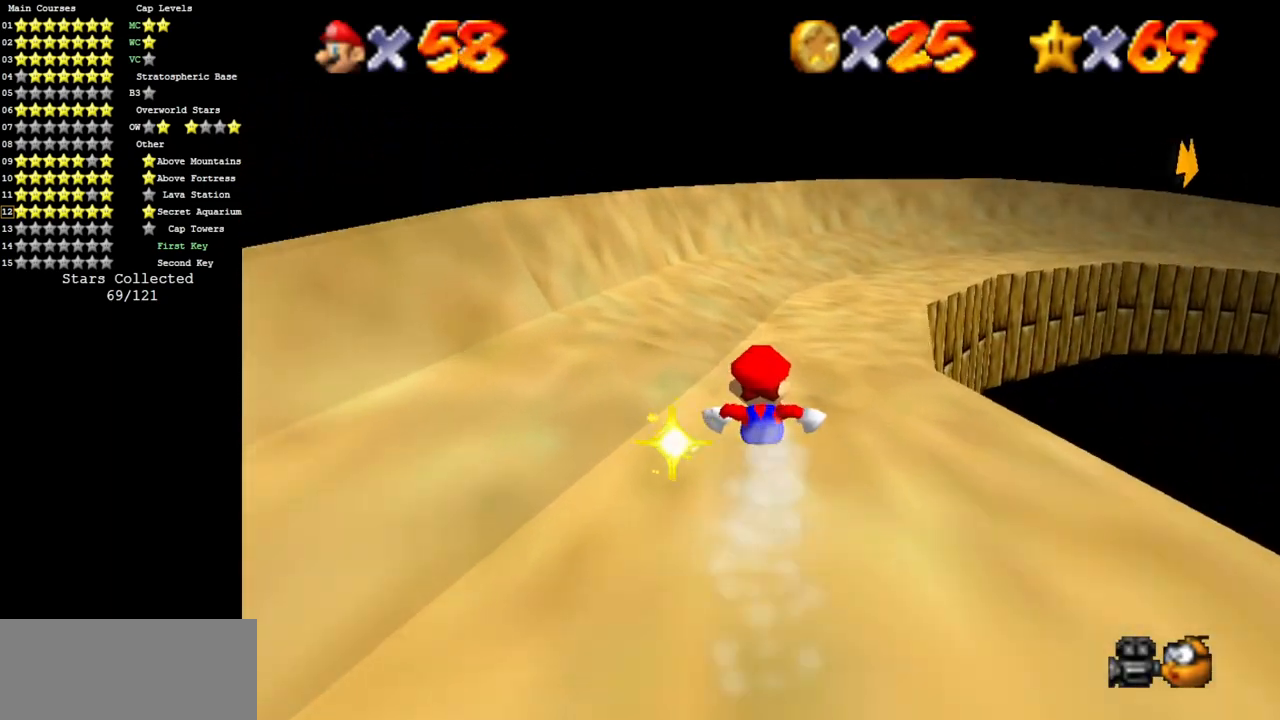
{"buttons": [], "left_stick": "up-right", "events": [[500, "left_stick", "up-right"]]}
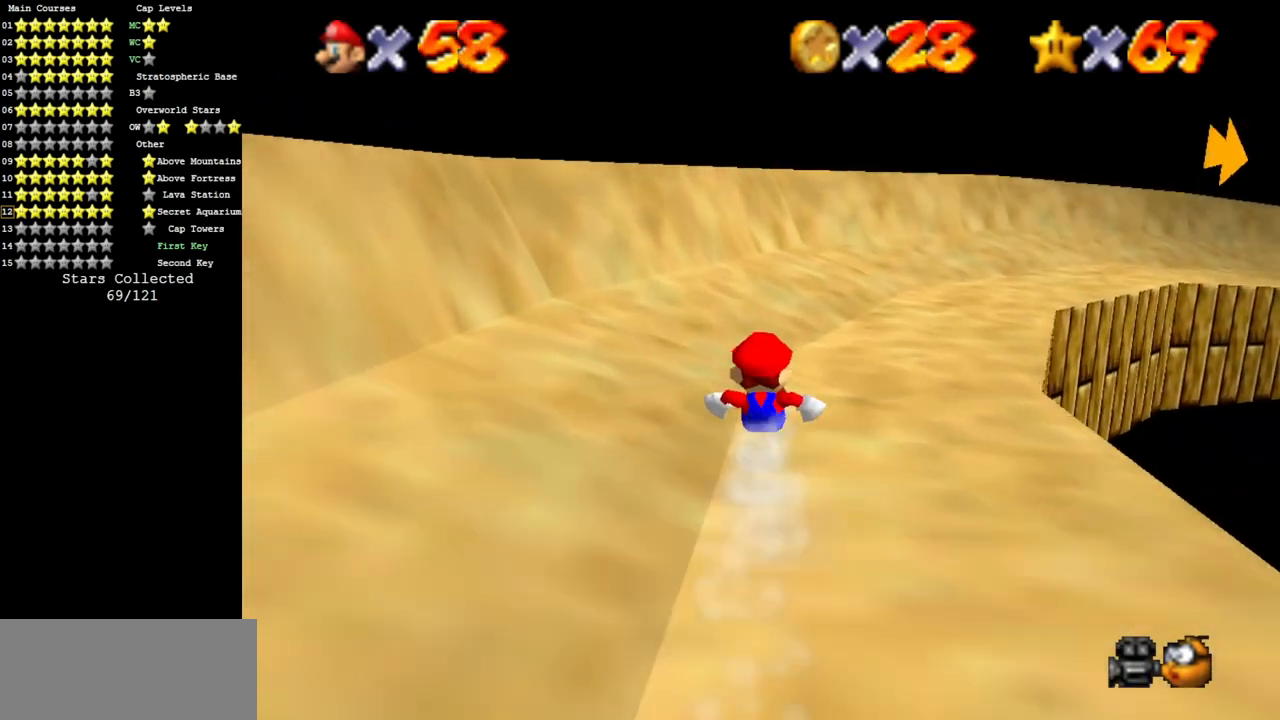
{"buttons": [], "left_stick": "up-right", "events": []}
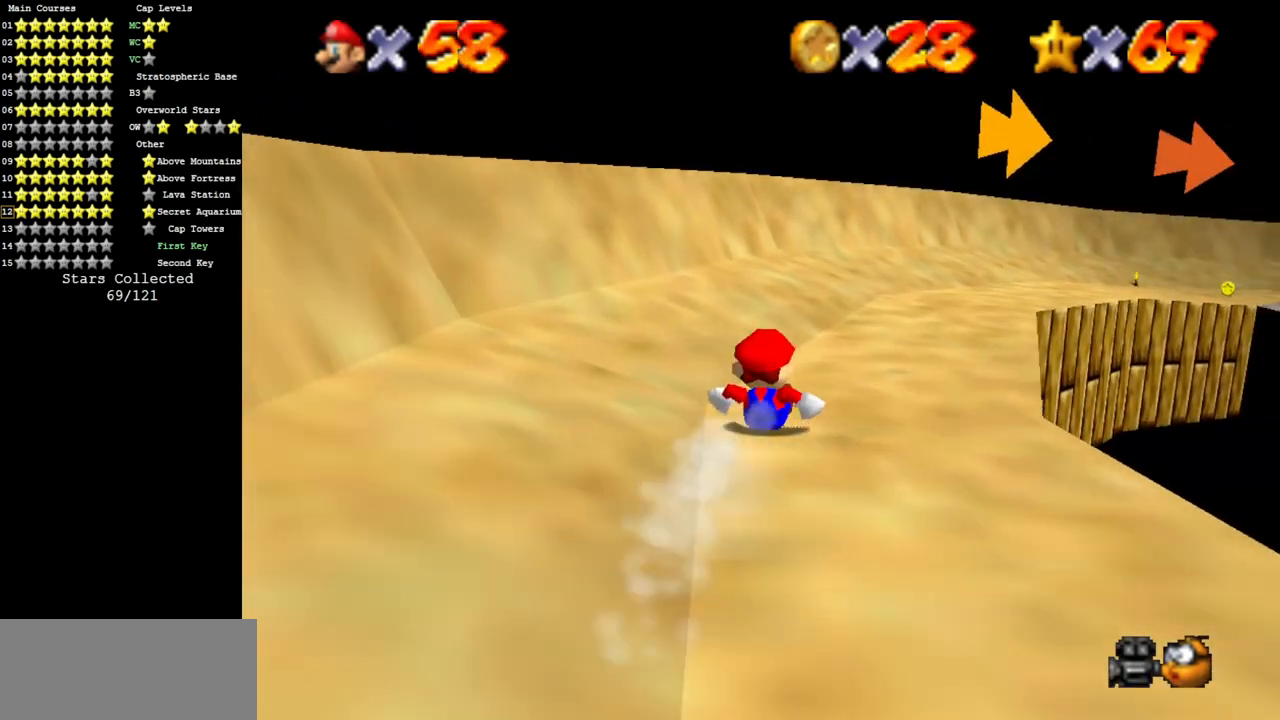
{"buttons": [], "left_stick": "up", "events": [[284, "left_stick", "up"]]}
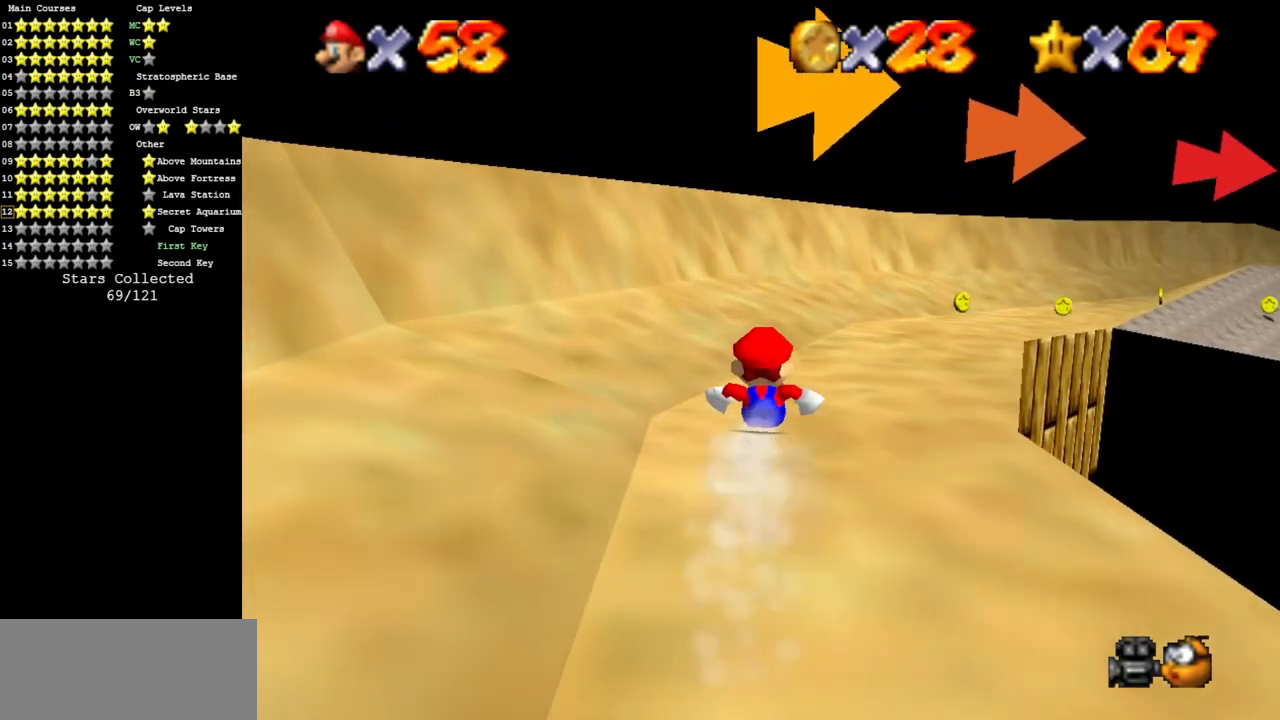
{"buttons": [], "left_stick": "right", "events": [[151, "left_stick", "up-right"], [501, "left_stick", "right"]]}
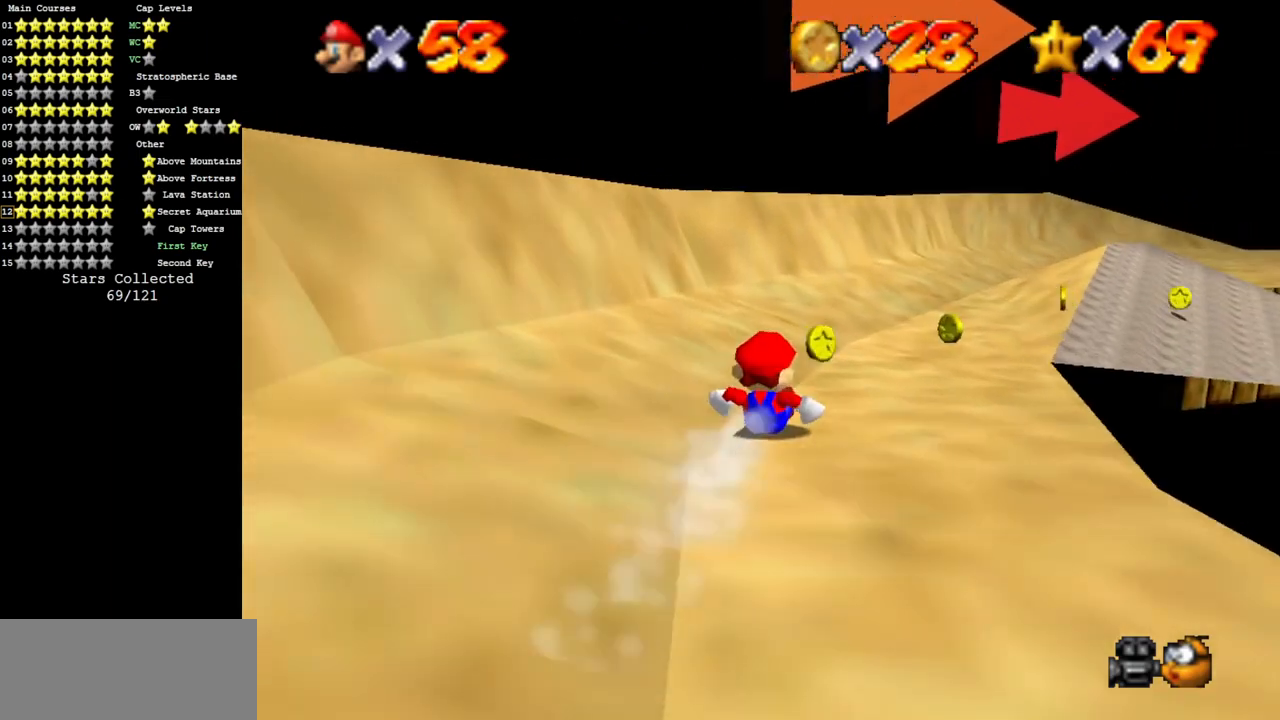
{"buttons": [], "left_stick": "up-right", "events": [[367, "left_stick", "up-right"]]}
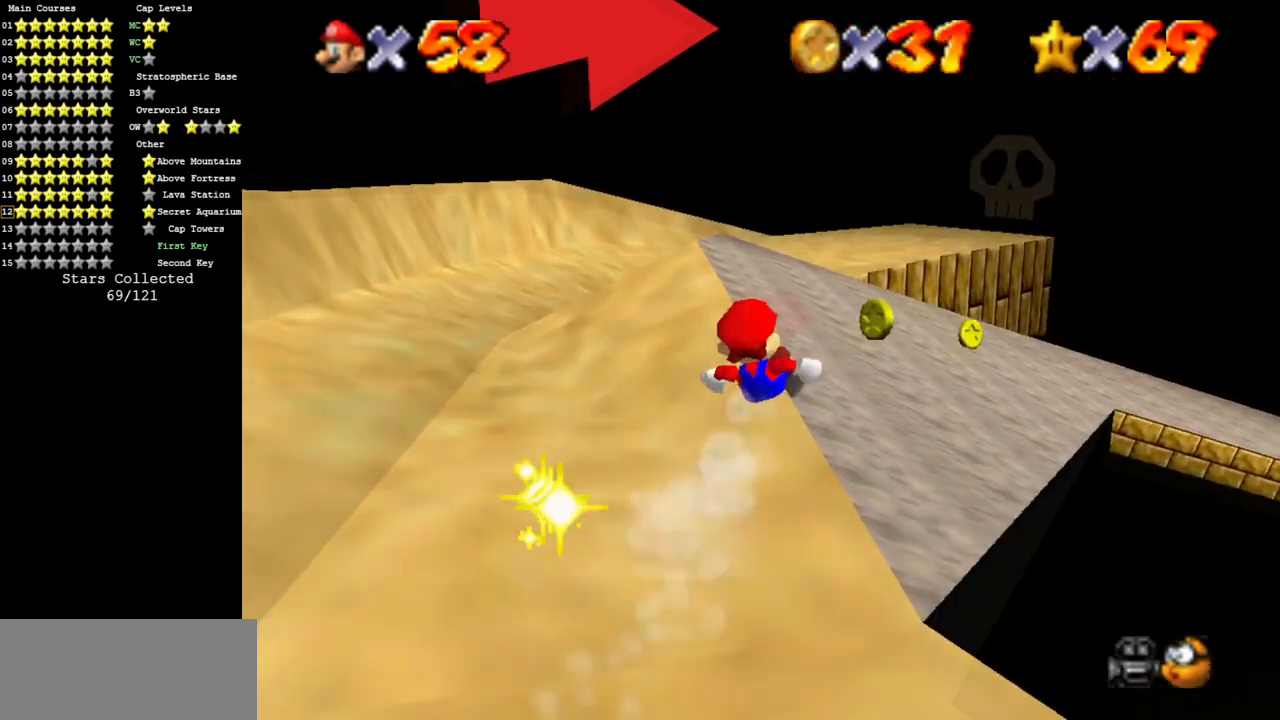
{"buttons": [], "left_stick": "up-right", "events": []}
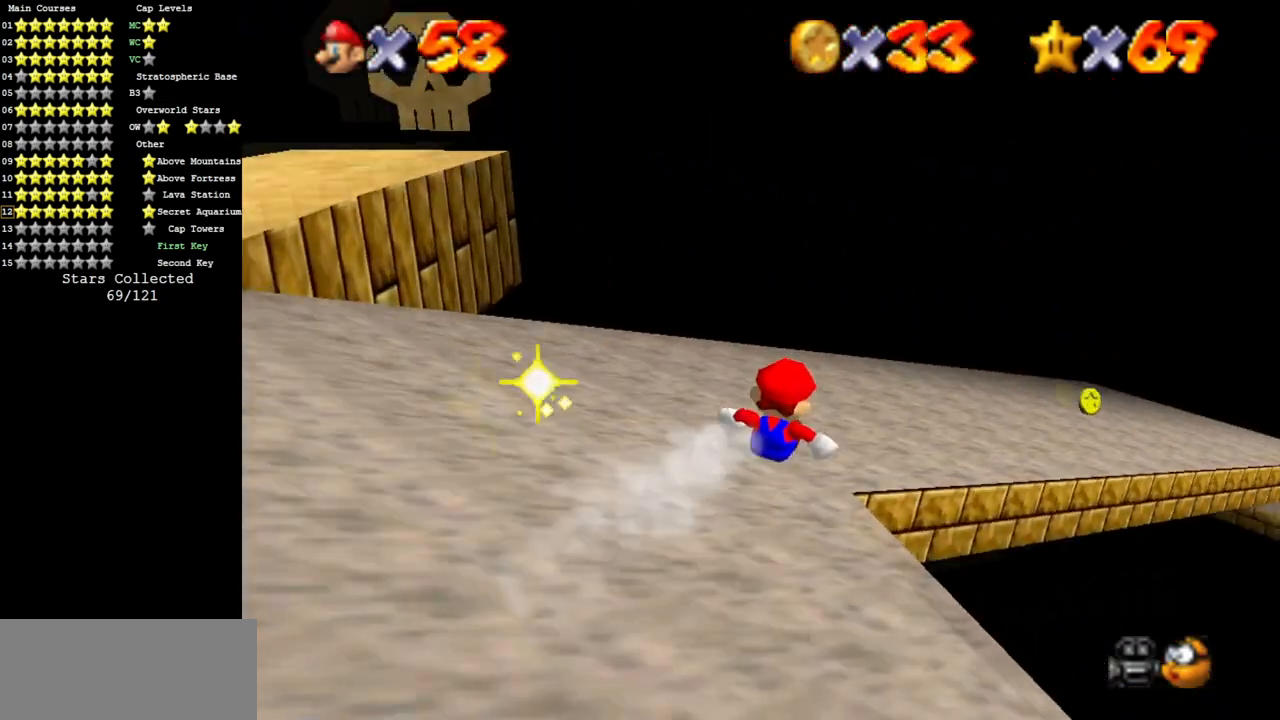
{"buttons": [], "left_stick": "up", "events": [[67, "left_stick", "right"], [217, "left_stick", "up-right"], [417, "left_stick", "up"]]}
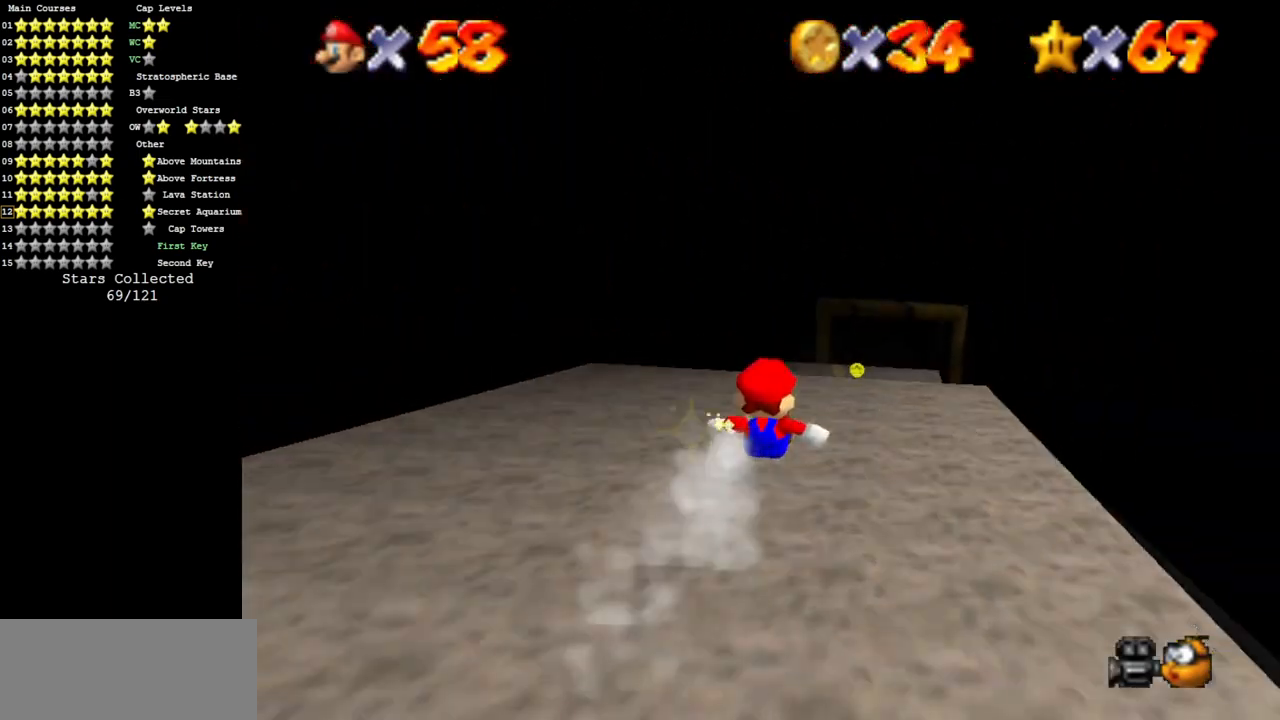
{"buttons": [], "left_stick": "up", "events": []}
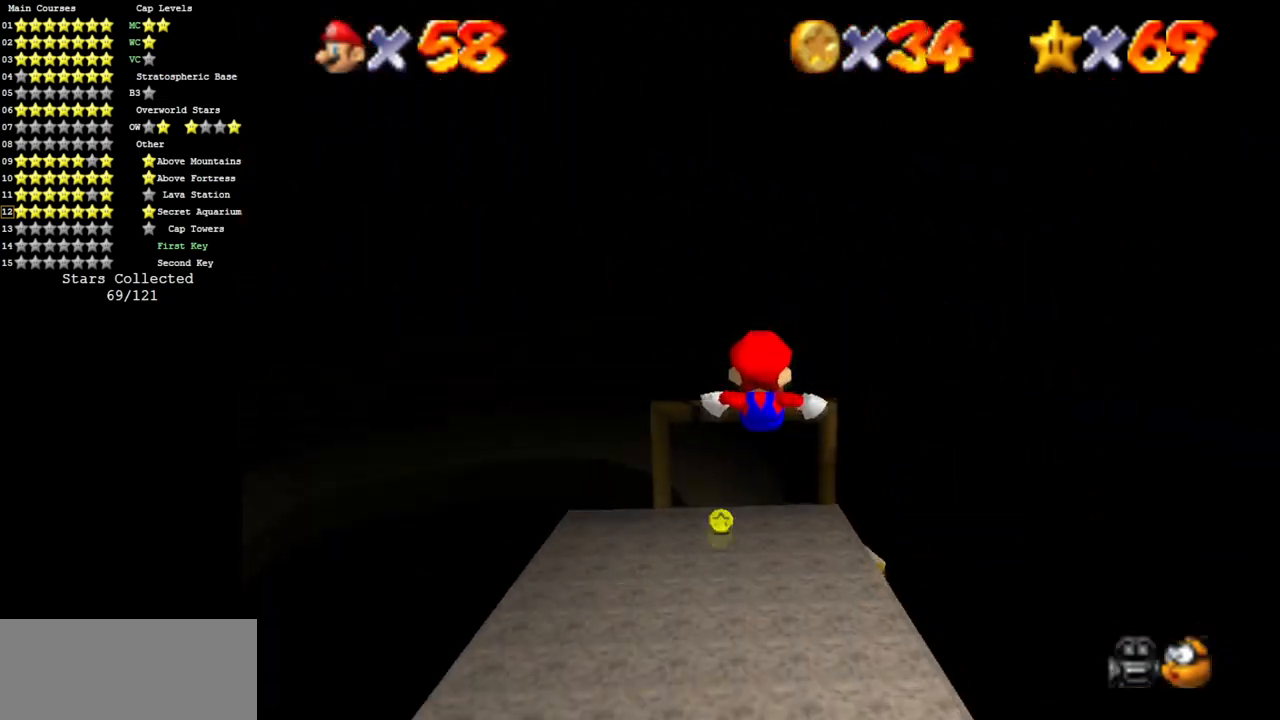
{"buttons": [], "left_stick": "up", "events": []}
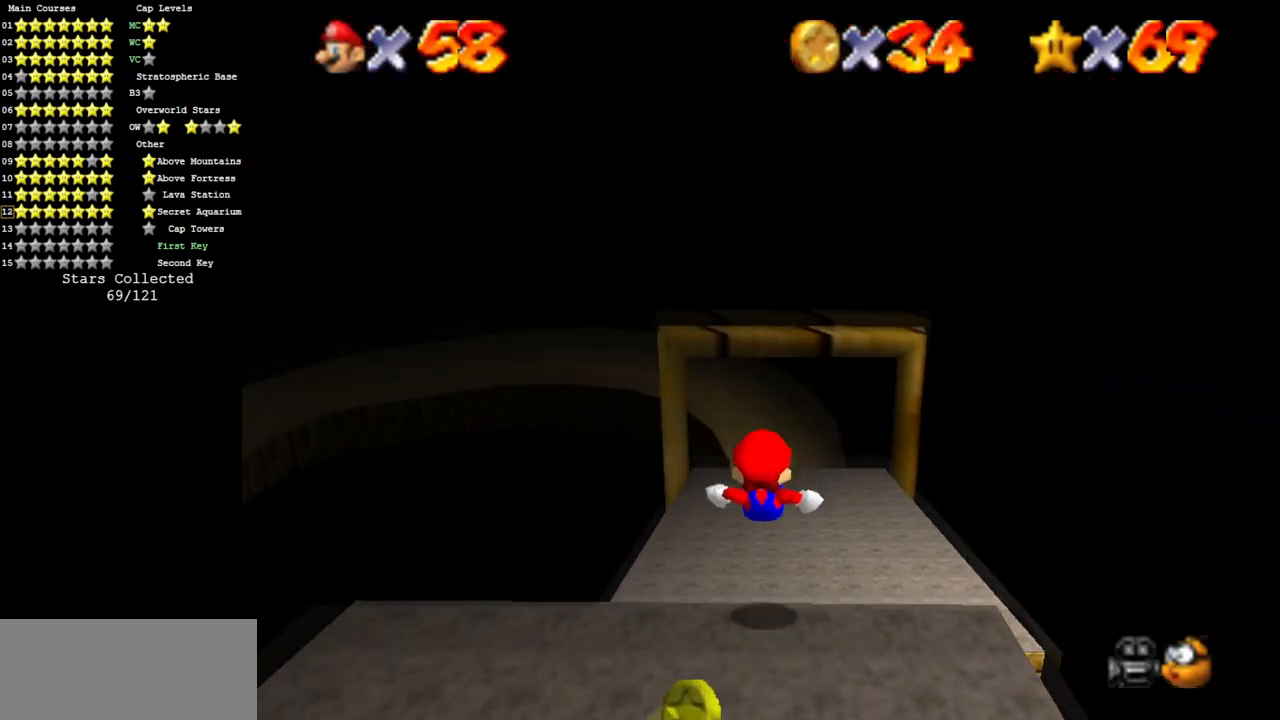
{"buttons": [], "left_stick": "up", "events": []}
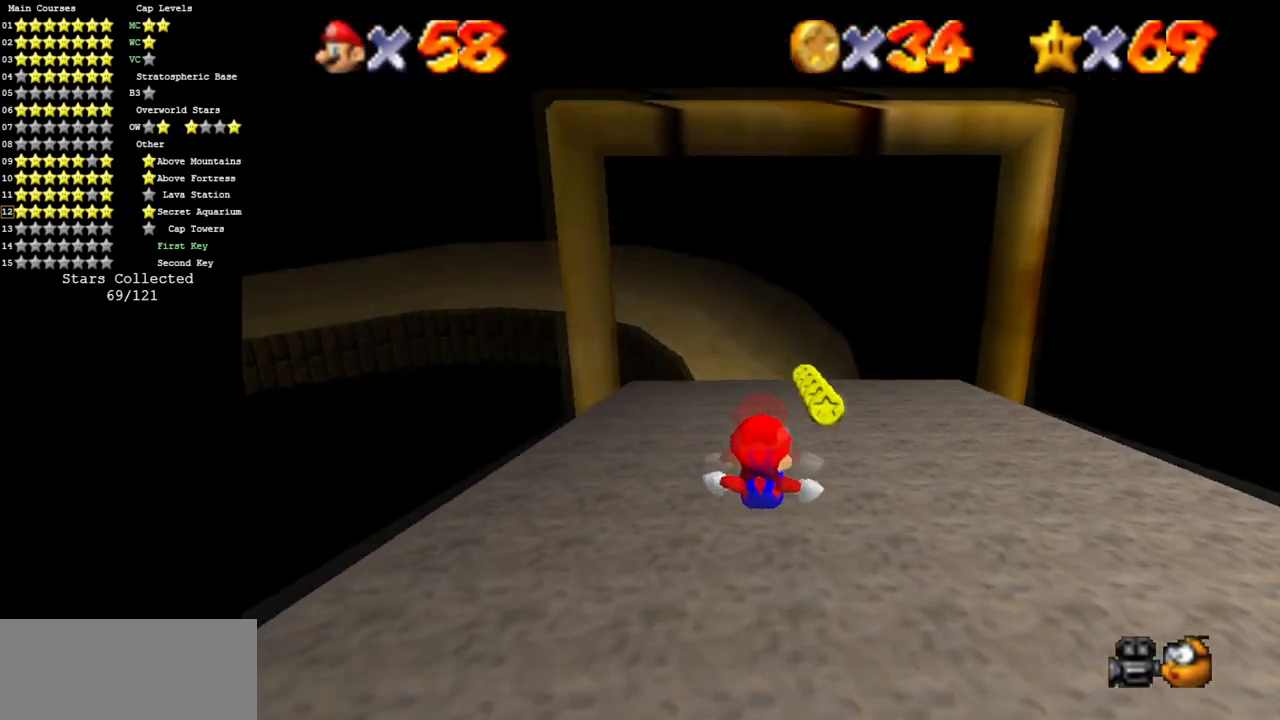
{"buttons": [], "left_stick": "up", "events": []}
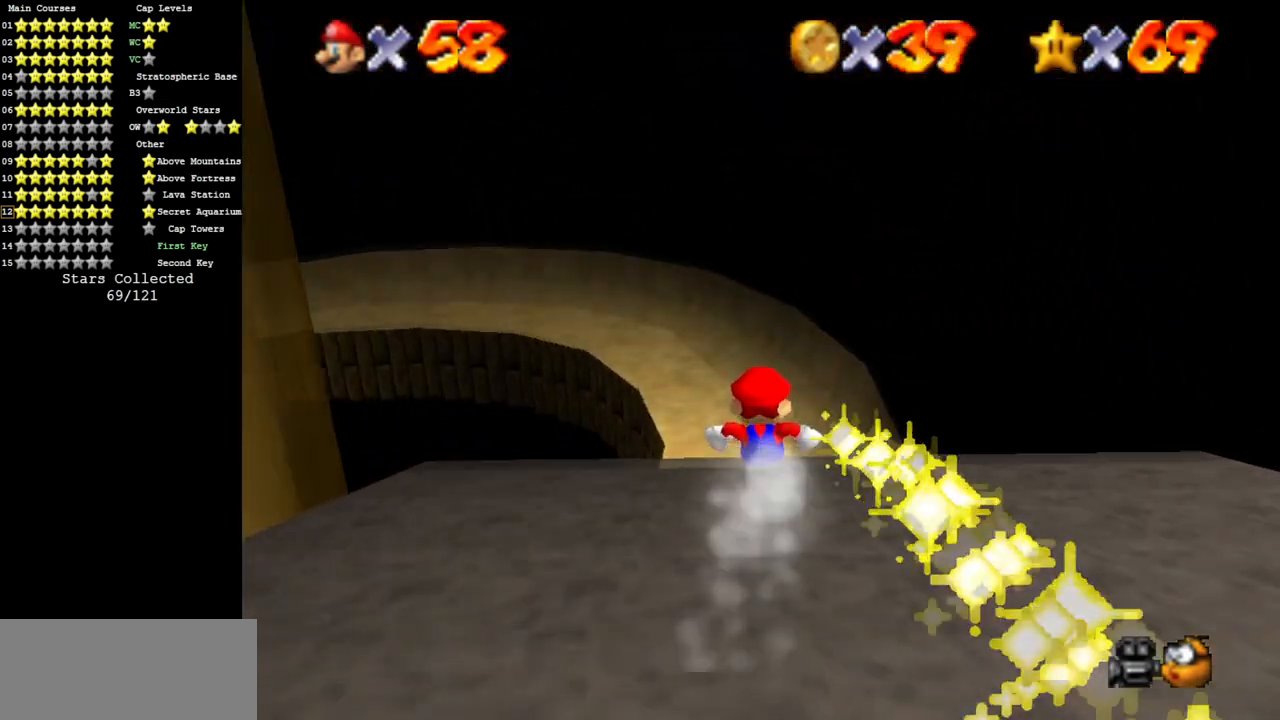
{"buttons": ["C_DOWN", "C_RIGHT"], "left_stick": "up", "events": [[451, "C_DOWN", "down"], [451, "C_RIGHT", "down"]]}
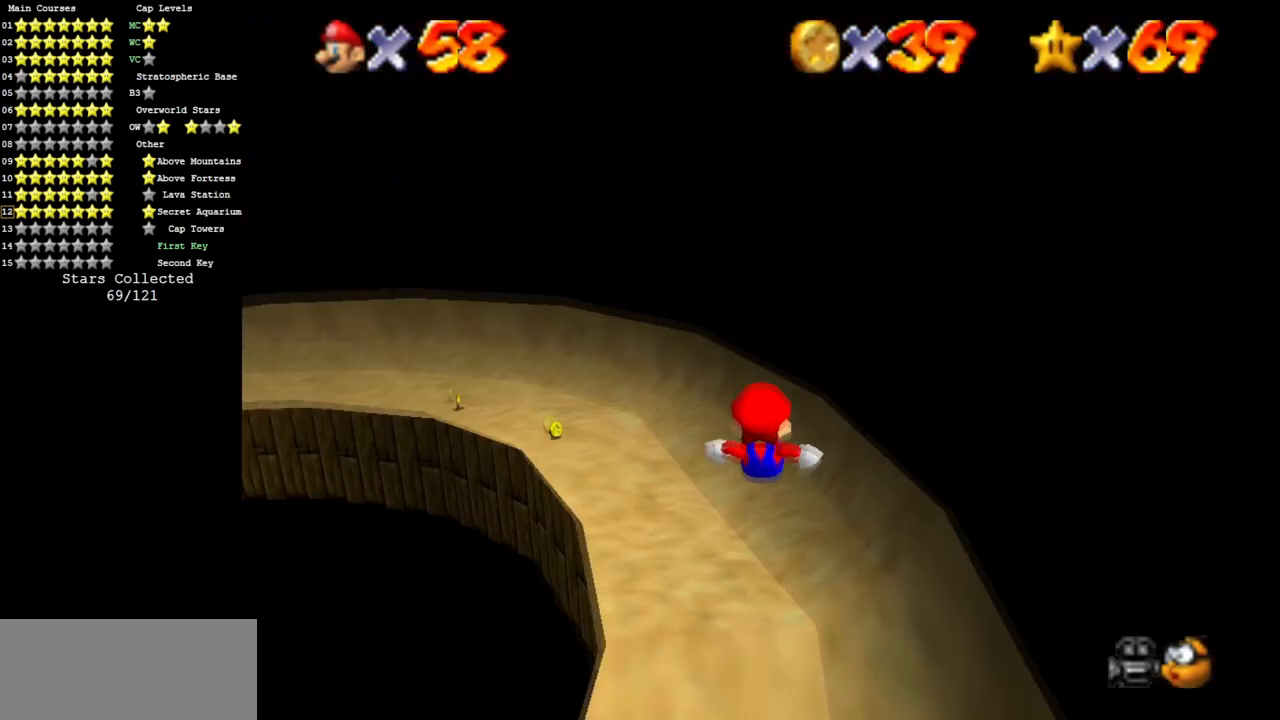
{"buttons": ["C_DOWN", "C_RIGHT"], "left_stick": "up-left", "events": [[67, "C_DOWN", "up"], [67, "C_RIGHT", "up"], [167, "C_DOWN", "down"], [167, "C_RIGHT", "down"], [317, "C_DOWN", "up"], [317, "C_RIGHT", "up"], [317, "left_stick", "up-left"], [417, "C_RIGHT", "down"], [450, "C_DOWN", "down"]]}
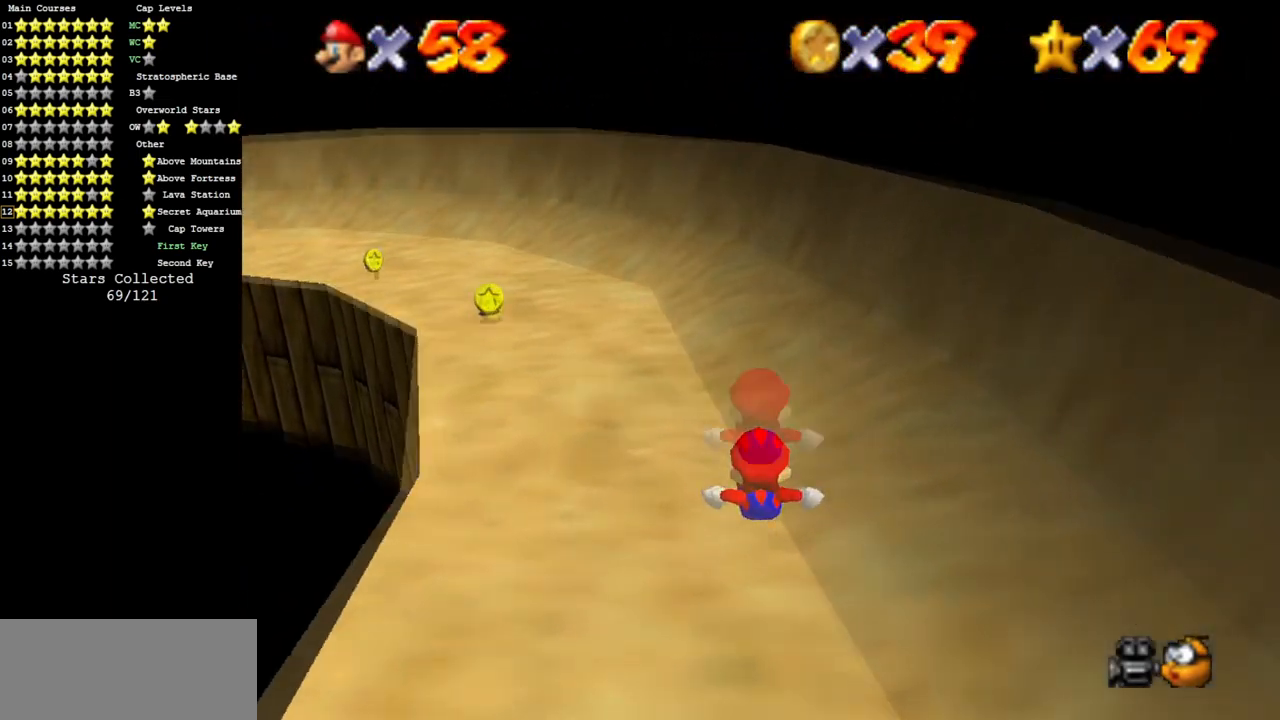
{"buttons": ["C_DOWN", "C_RIGHT"], "left_stick": "up-left", "events": [[134, "C_DOWN", "up"], [134, "C_RIGHT", "up"], [184, "C_DOWN", "down"], [184, "C_RIGHT", "down"], [317, "C_DOWN", "up"], [351, "C_RIGHT", "up"], [434, "C_DOWN", "down"], [434, "C_RIGHT", "down"]]}
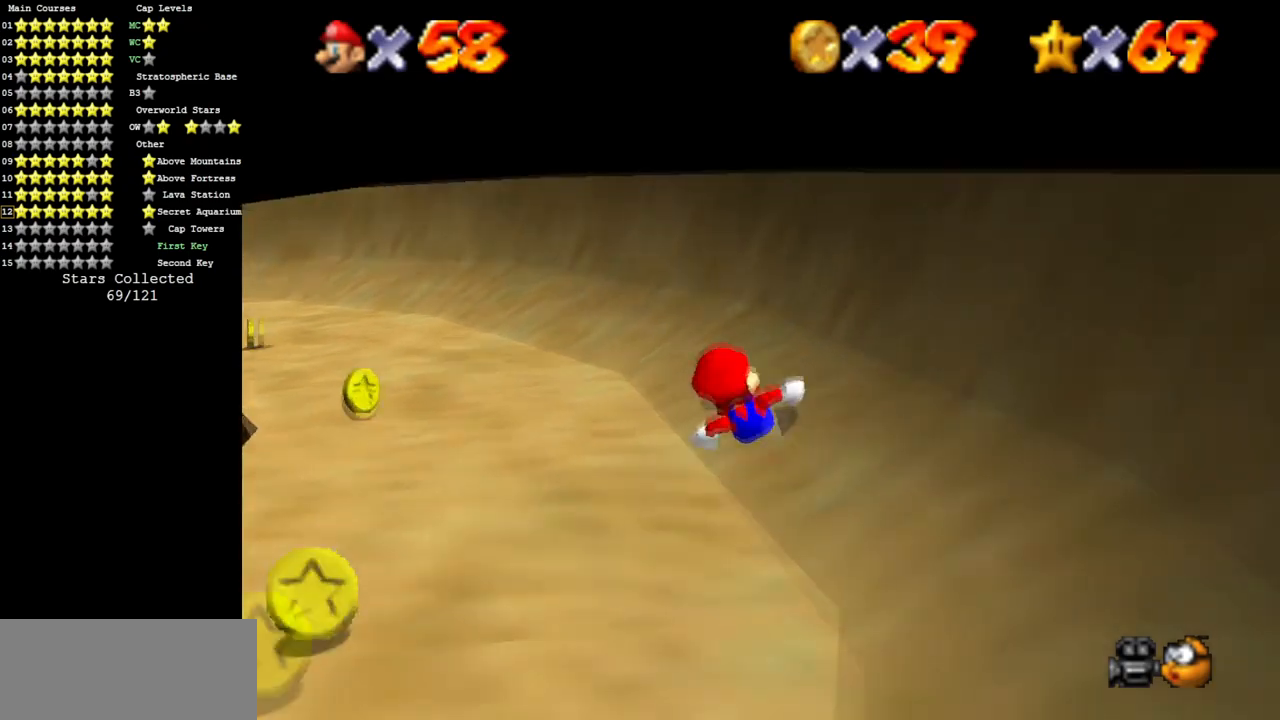
{"buttons": [], "left_stick": "up", "events": [[83, "C_DOWN", "up"], [83, "C_RIGHT", "up"], [217, "C_RIGHT", "down"], [250, "C_DOWN", "down"], [267, "left_stick", "up"], [367, "C_DOWN", "up"], [367, "C_RIGHT", "up"]]}
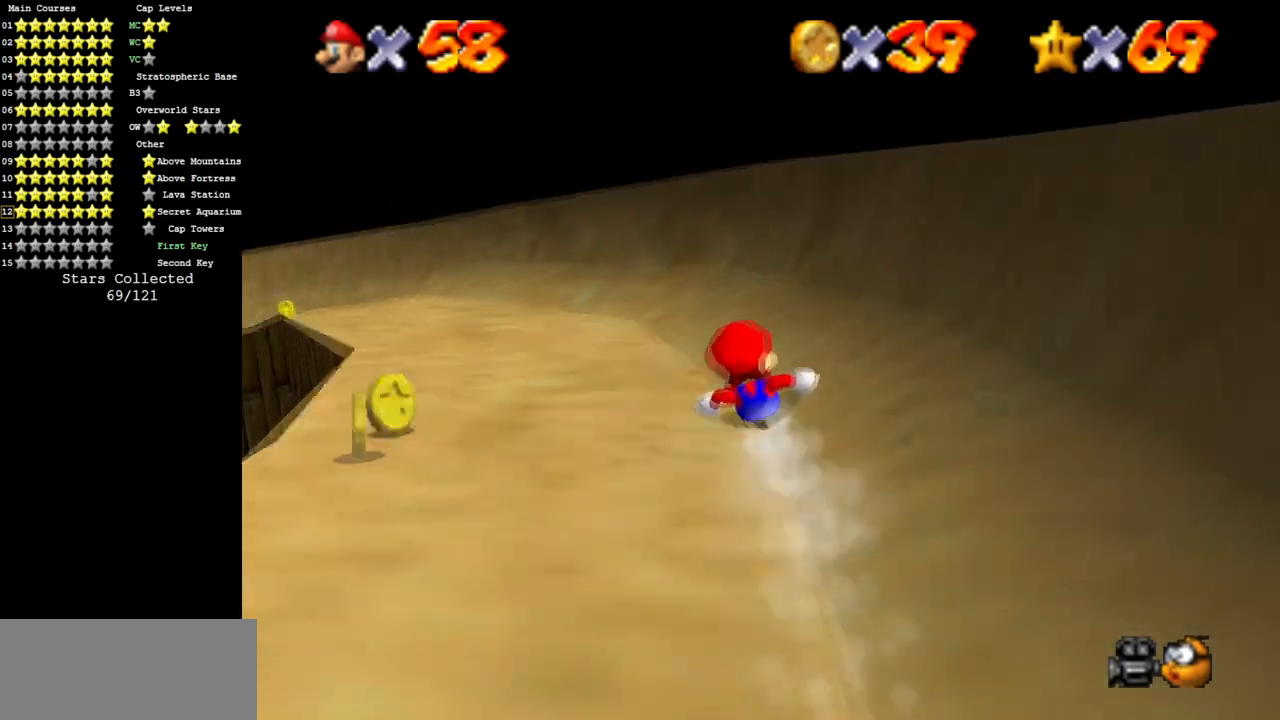
{"buttons": [], "left_stick": "up", "events": [[51, "left_stick", "up-left"], [184, "C_DOWN", "down"], [201, "C_RIGHT", "down"], [284, "C_DOWN", "up"], [284, "C_RIGHT", "up"], [451, "left_stick", "up"]]}
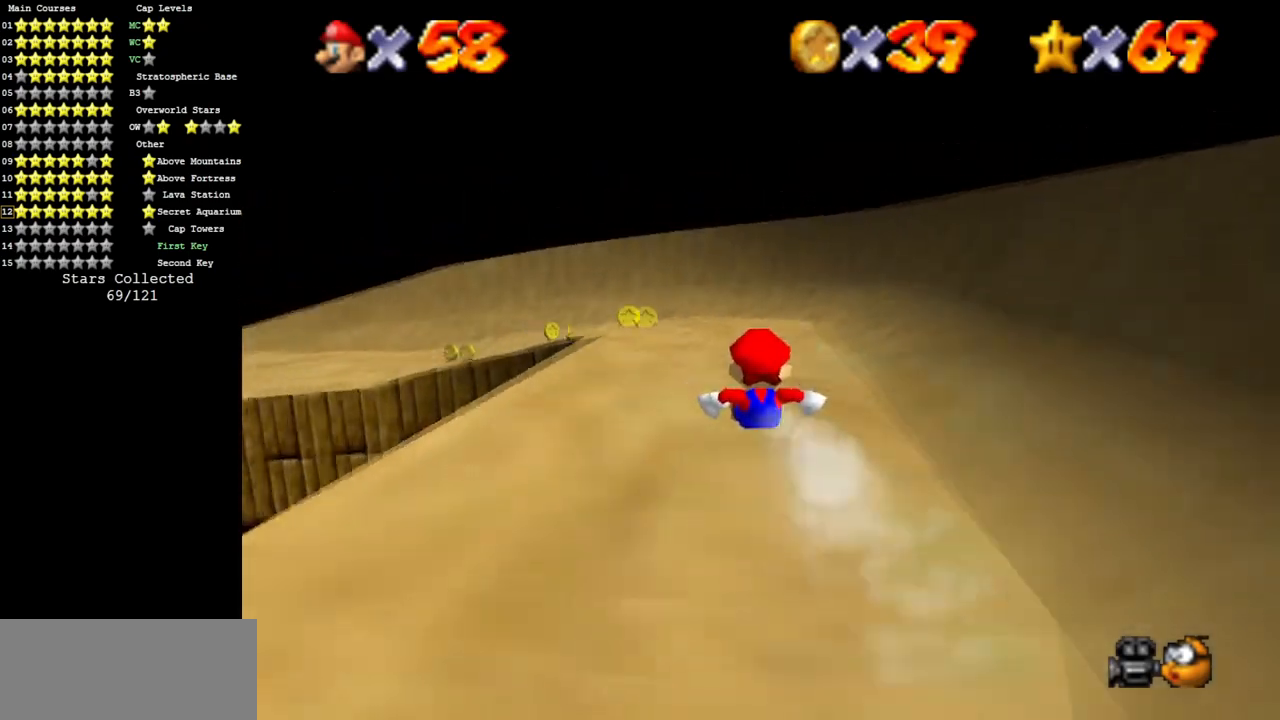
{"buttons": [], "left_stick": "up-left", "events": [[400, "left_stick", "up-left"]]}
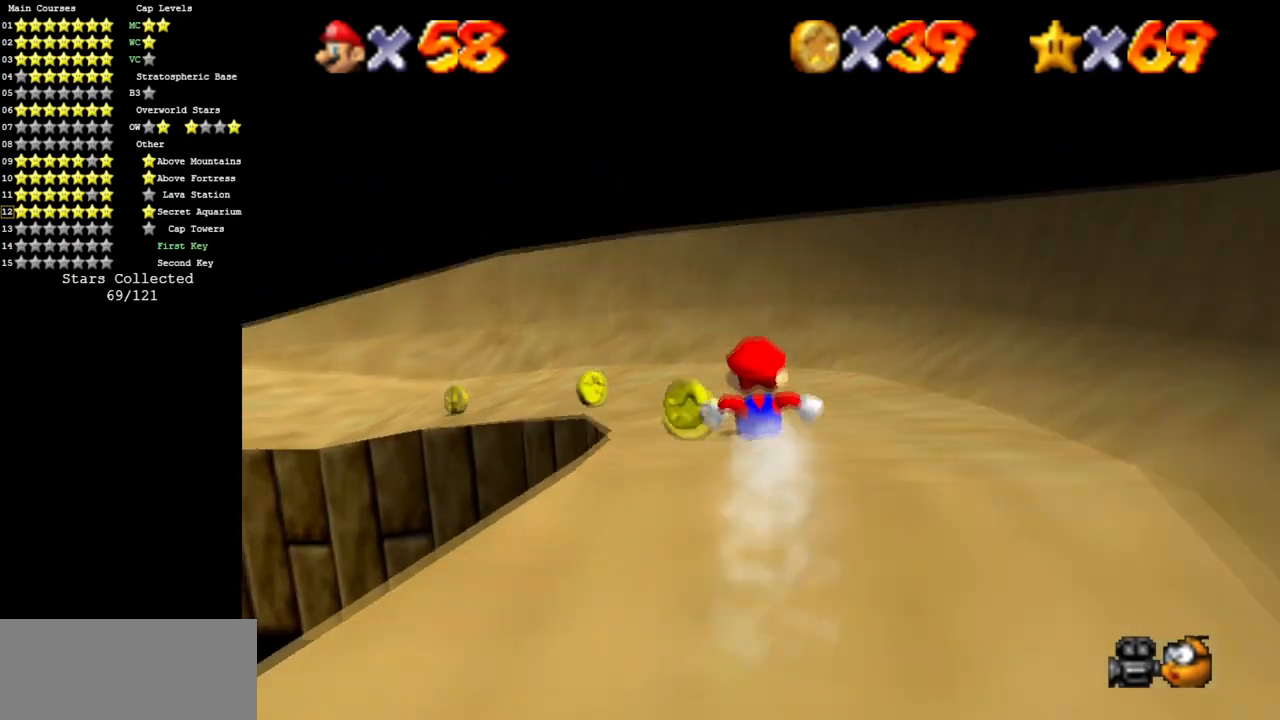
{"buttons": ["R1"], "left_stick": "left", "events": [[17, "left_stick", "left"], [484, "R1", "down"]]}
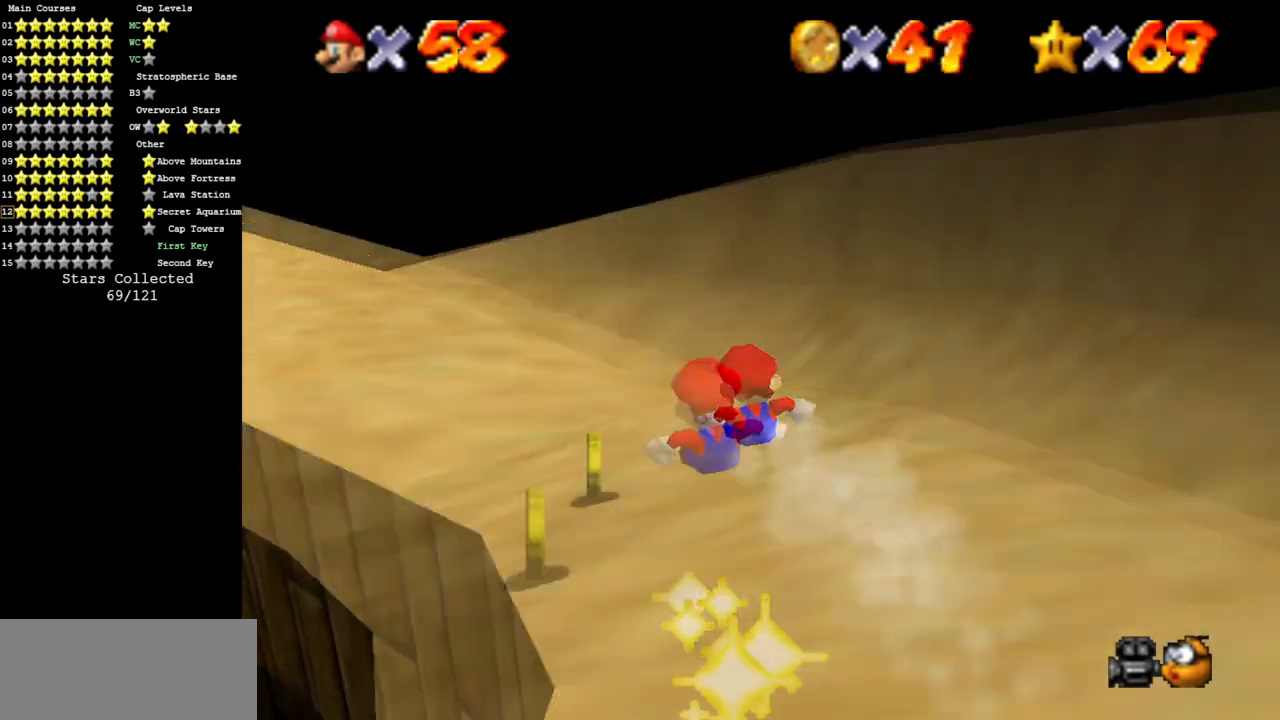
{"buttons": [], "left_stick": "up", "events": [[67, "R1", "up"], [334, "left_stick", "up-left"], [467, "left_stick", "up"]]}
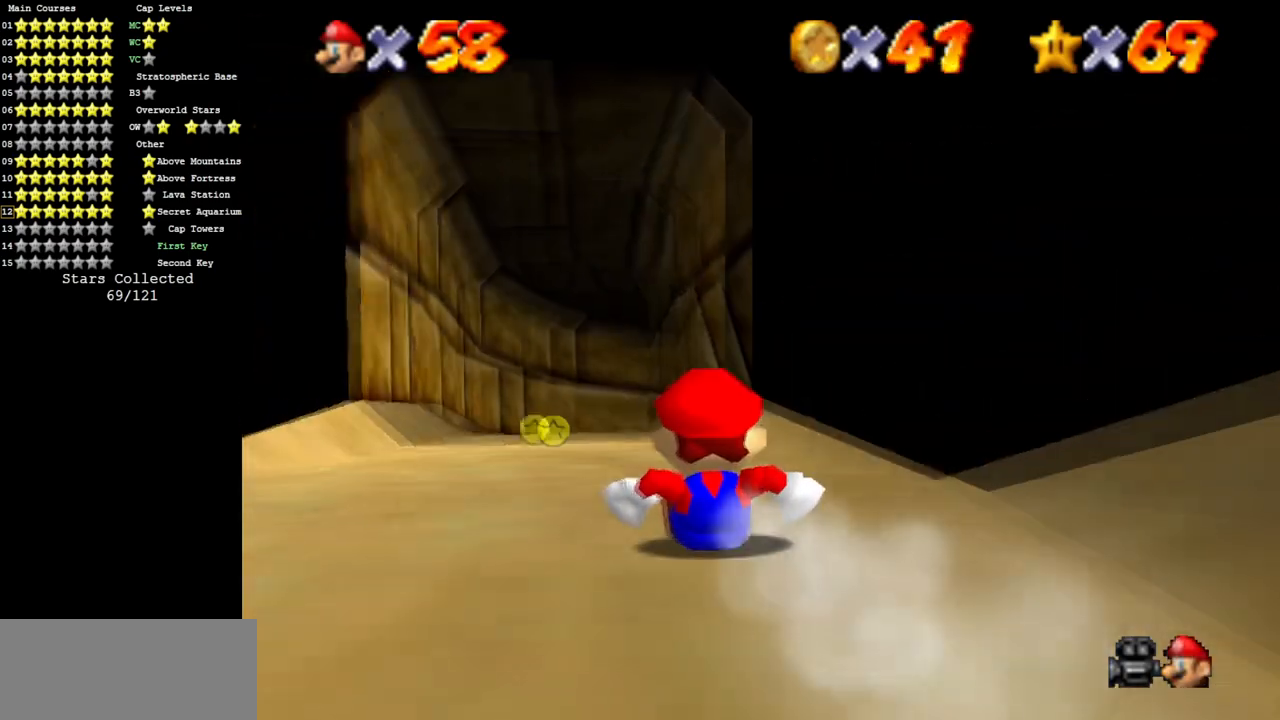
{"buttons": [], "left_stick": "up", "events": [[184, "R1", "down"], [451, "R1", "up"]]}
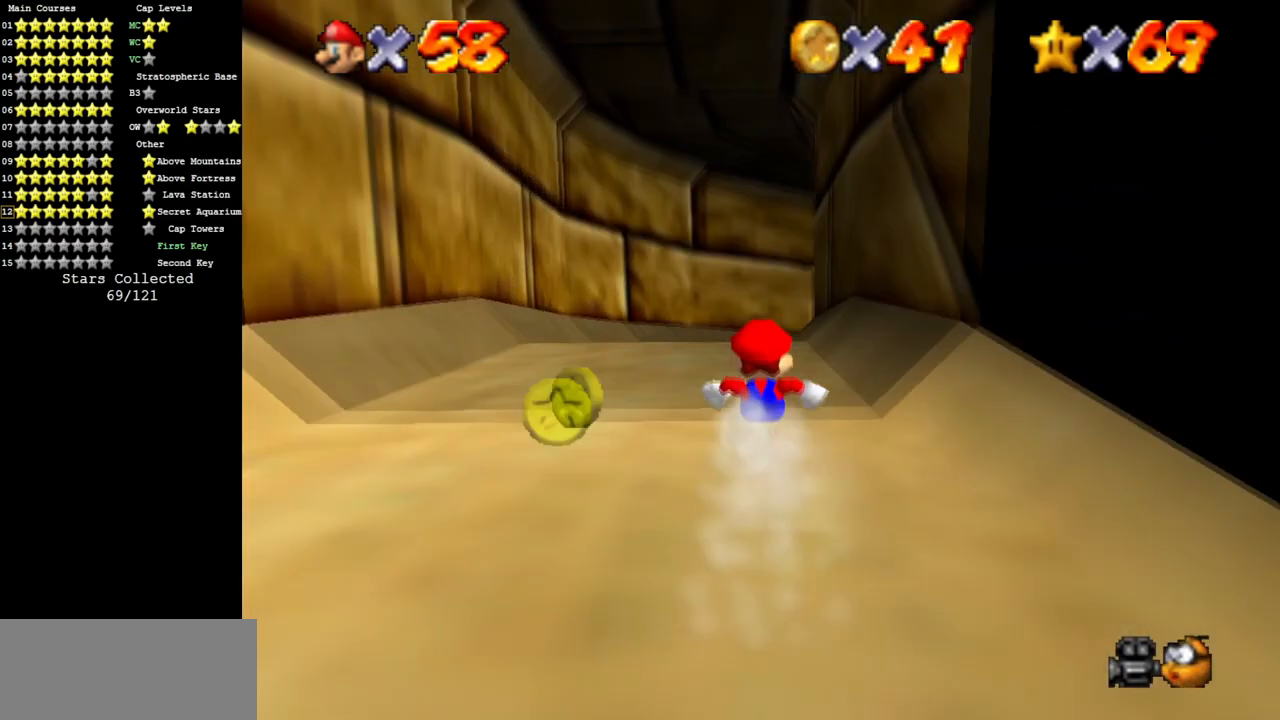
{"buttons": [], "left_stick": "up-right", "events": [[83, "left_stick", "up-left"], [217, "left_stick", "up"], [267, "C_DOWN", "down"], [417, "C_DOWN", "up"], [450, "left_stick", "up-right"]]}